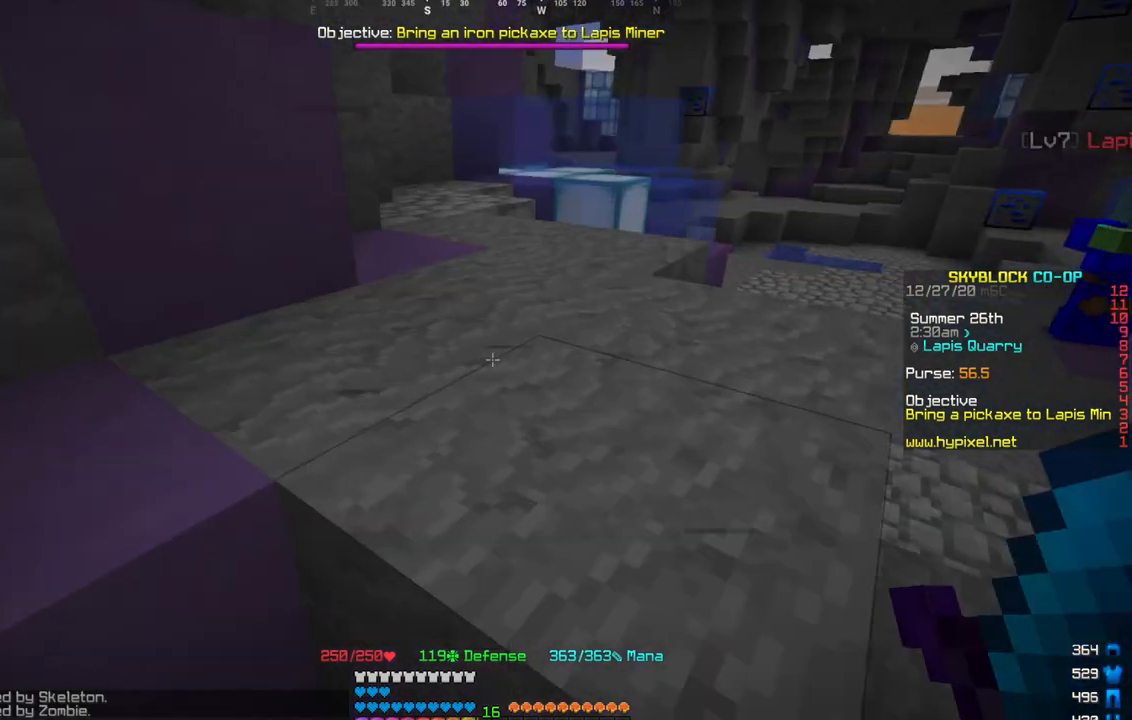
Gameplay with keyboard and mouse; each line is a JSON object with the keys and mouse buttons held at the frame after it. "events" lists presses ("down") and releases ("up") of "a", "d", "s", "w", "mouse_left" and "mouse_right" between this image and that frame as [ms after this image, input, new state], when the widget could be followed in between. "mouse_left", "mouse_right" = the "left", "right" buttons of the "mouse" list. No other keys are recorded. Fast repeated clicks can show as one long hold. Mouse movement is not recorded.
{"keys": ["w"], "mouse": [], "events": []}
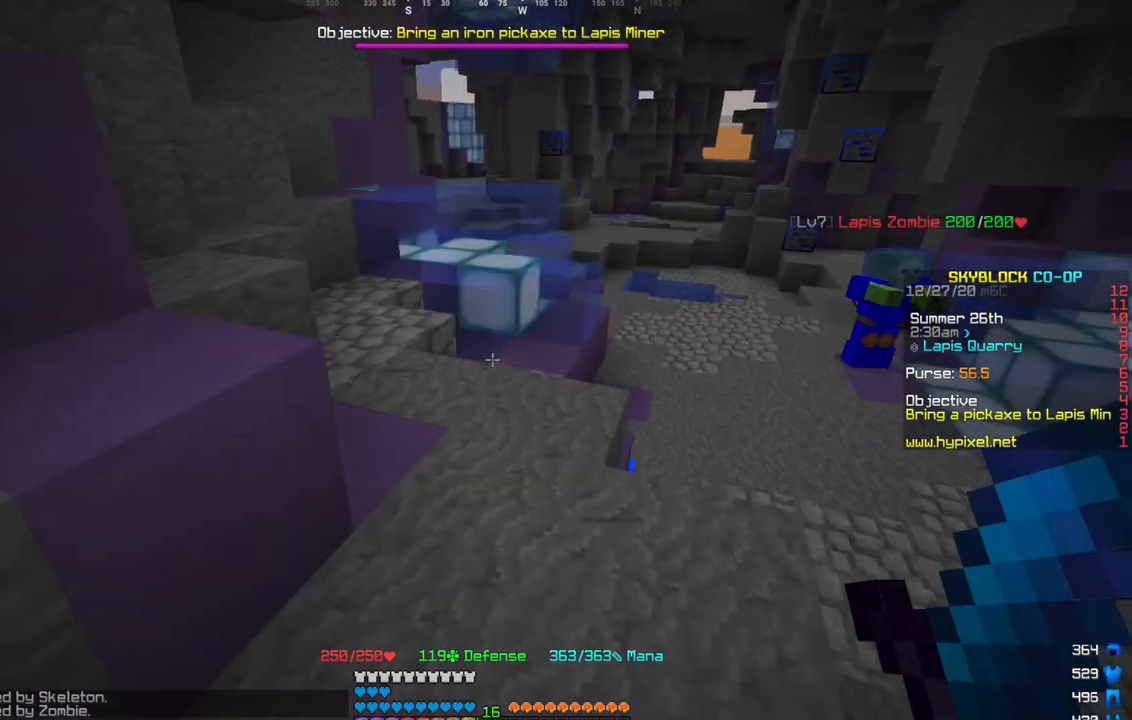
{"keys": [], "mouse": [], "events": [[501, "w", "up"]]}
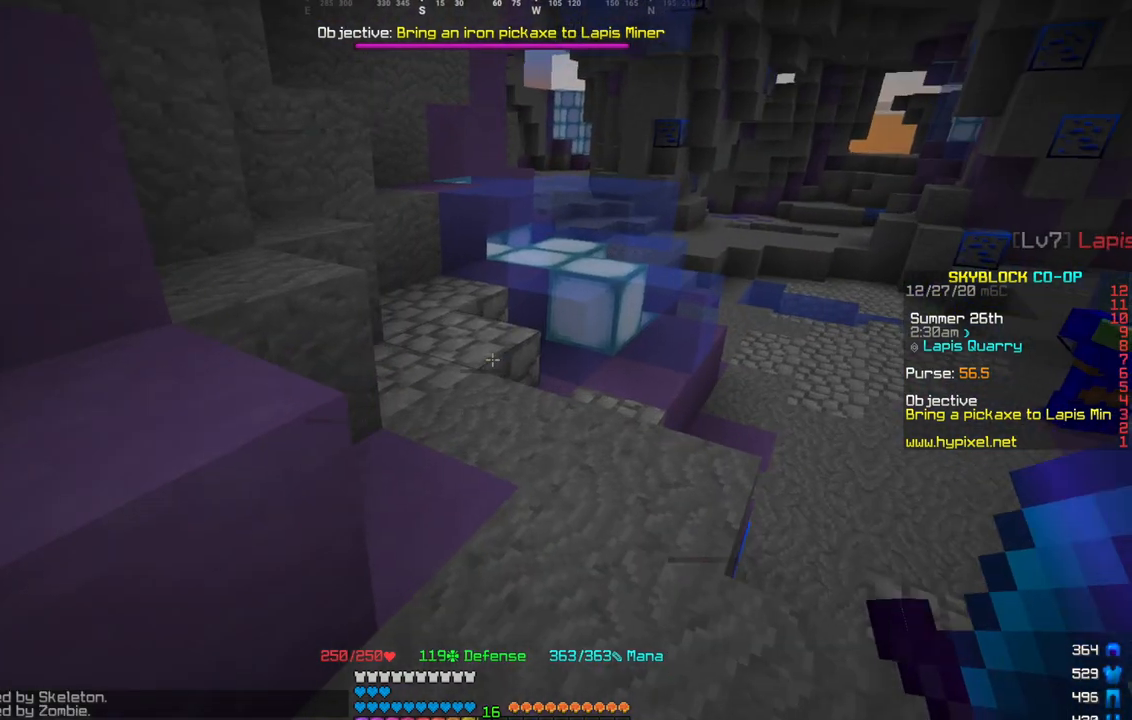
{"keys": ["w"], "mouse": [], "events": [[267, "w", "down"]]}
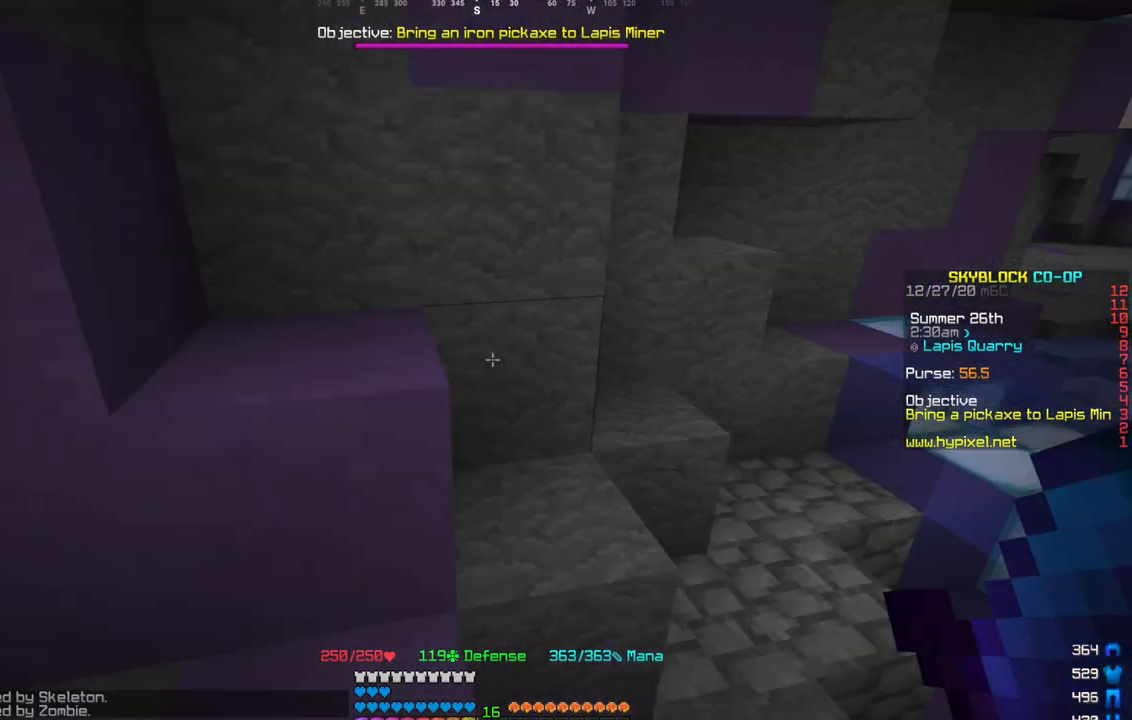
{"keys": ["a", "w"], "mouse": [], "events": [[67, "a", "down"]]}
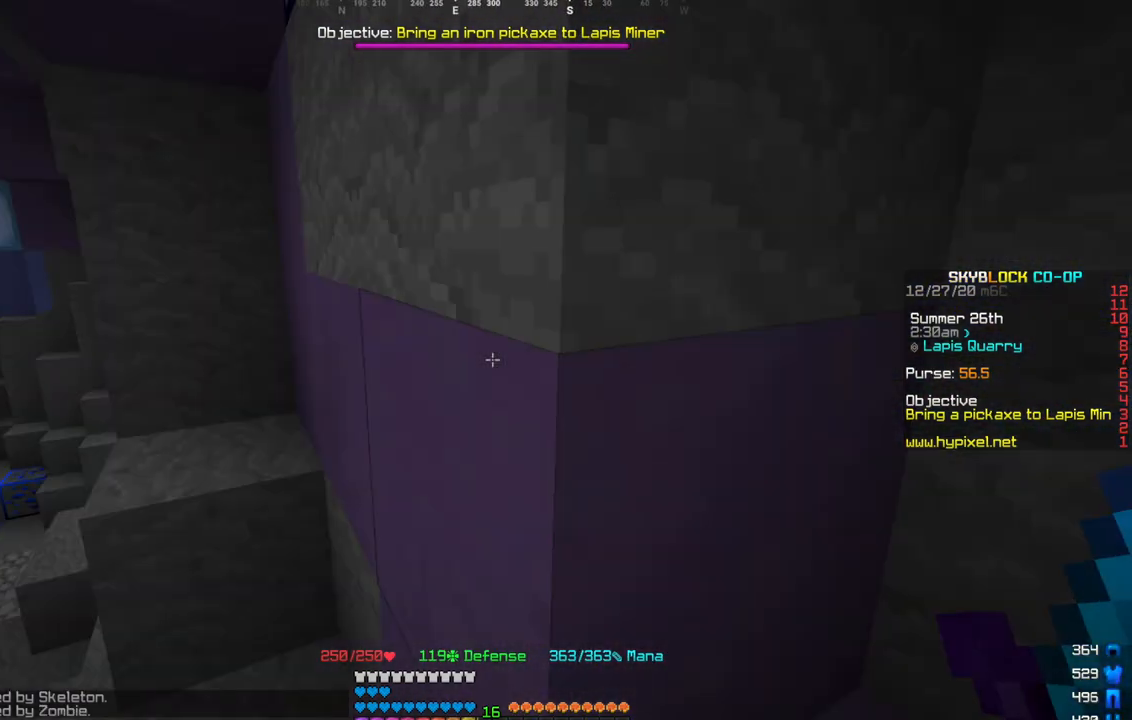
{"keys": ["a"], "mouse": [], "events": [[500, "w", "up"]]}
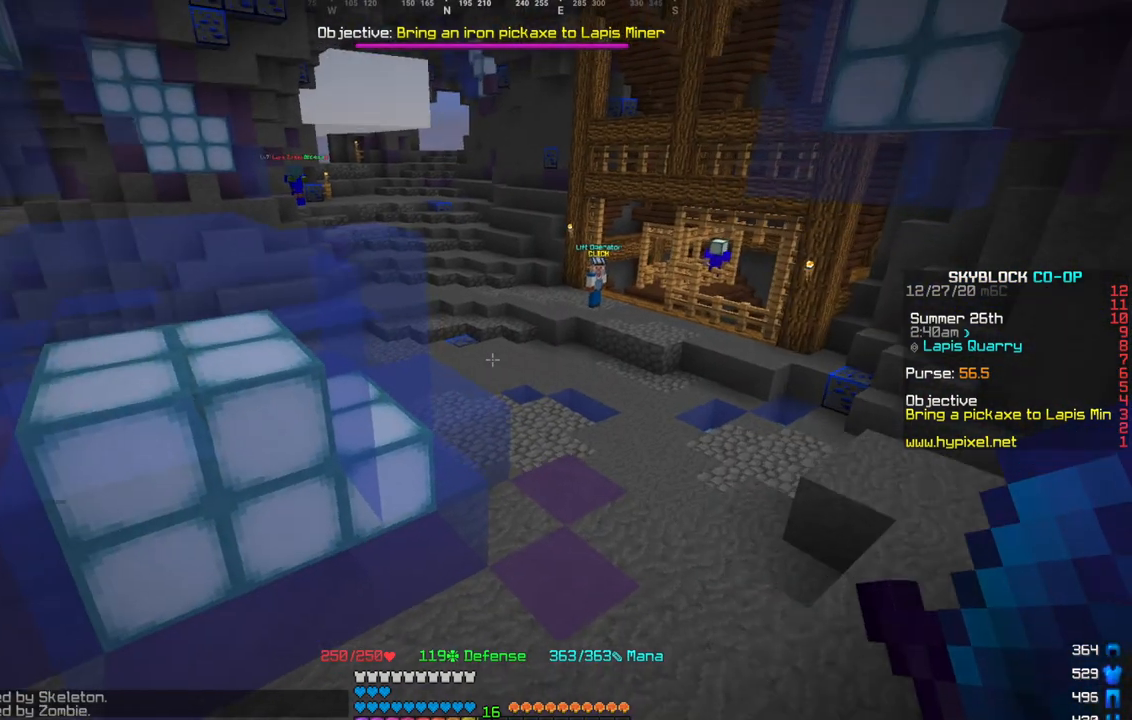
{"keys": ["w"], "mouse": [], "events": [[34, "a", "up"], [367, "w", "down"]]}
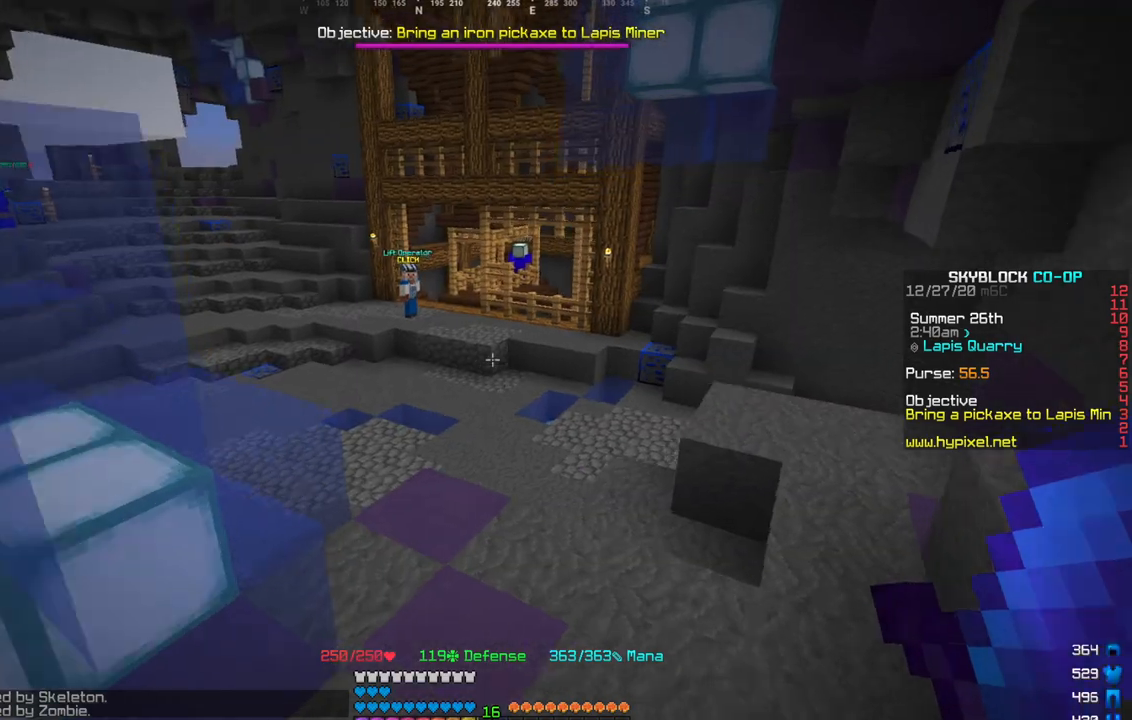
{"keys": ["w"], "mouse": [], "events": []}
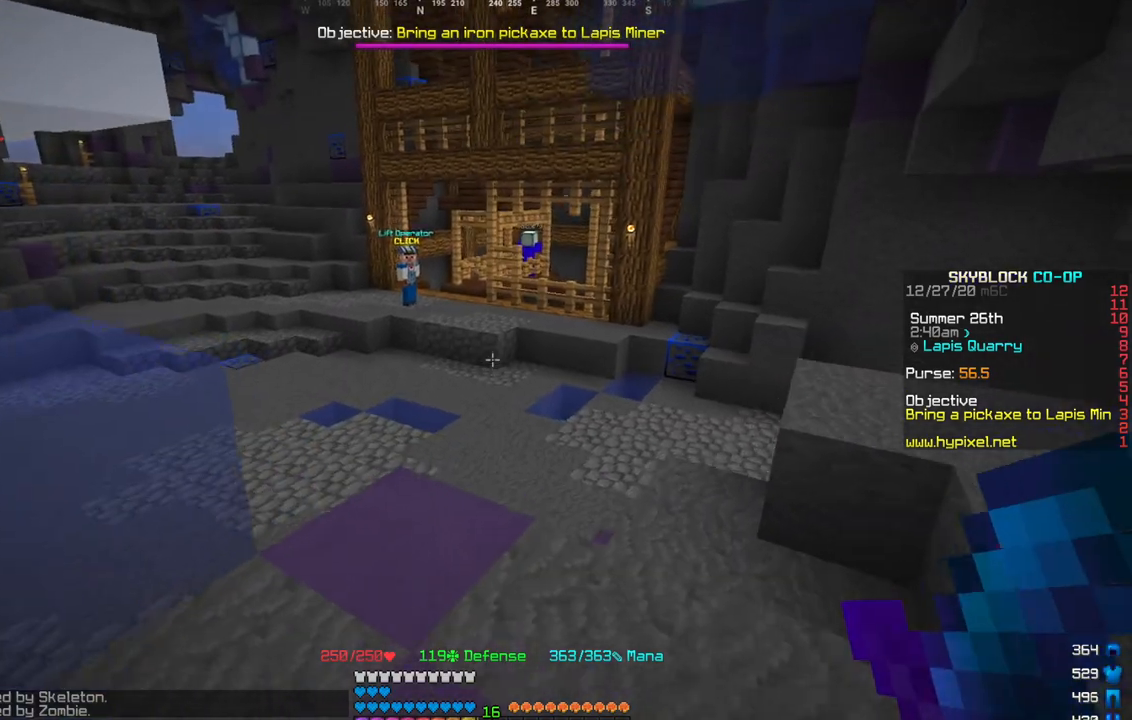
{"keys": ["w"], "mouse": [], "events": [[267, "w", "up"], [367, "w", "down"], [401, "w", "up"], [468, "w", "down"]]}
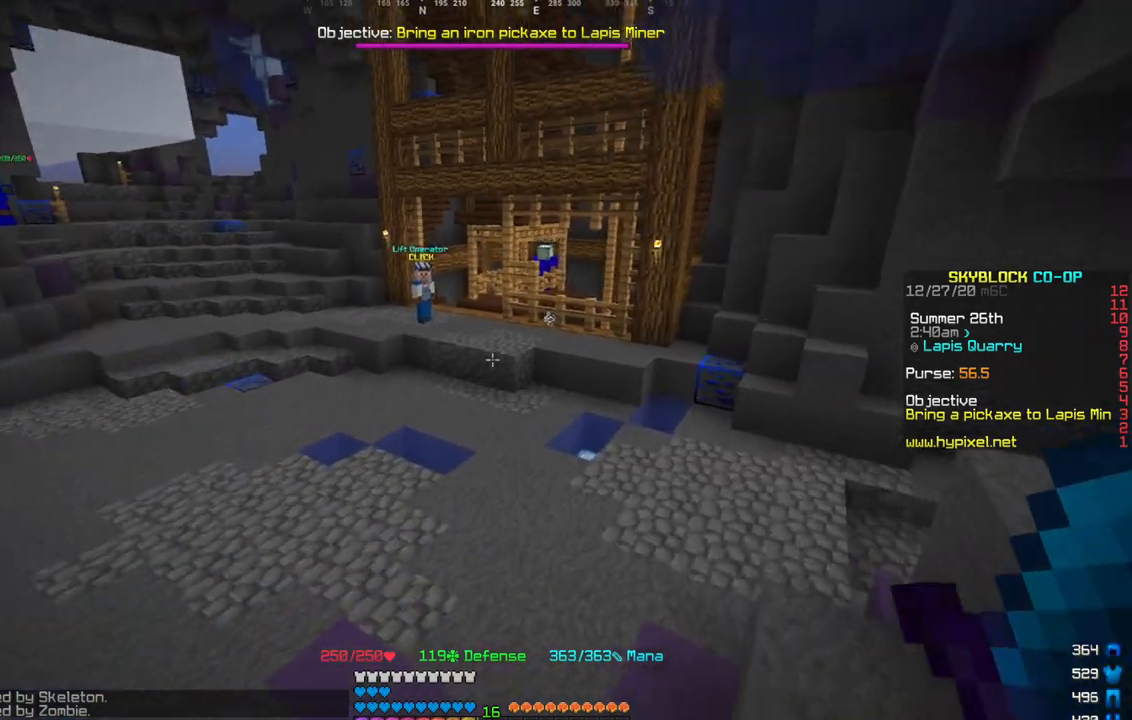
{"keys": ["w"], "mouse": [], "events": []}
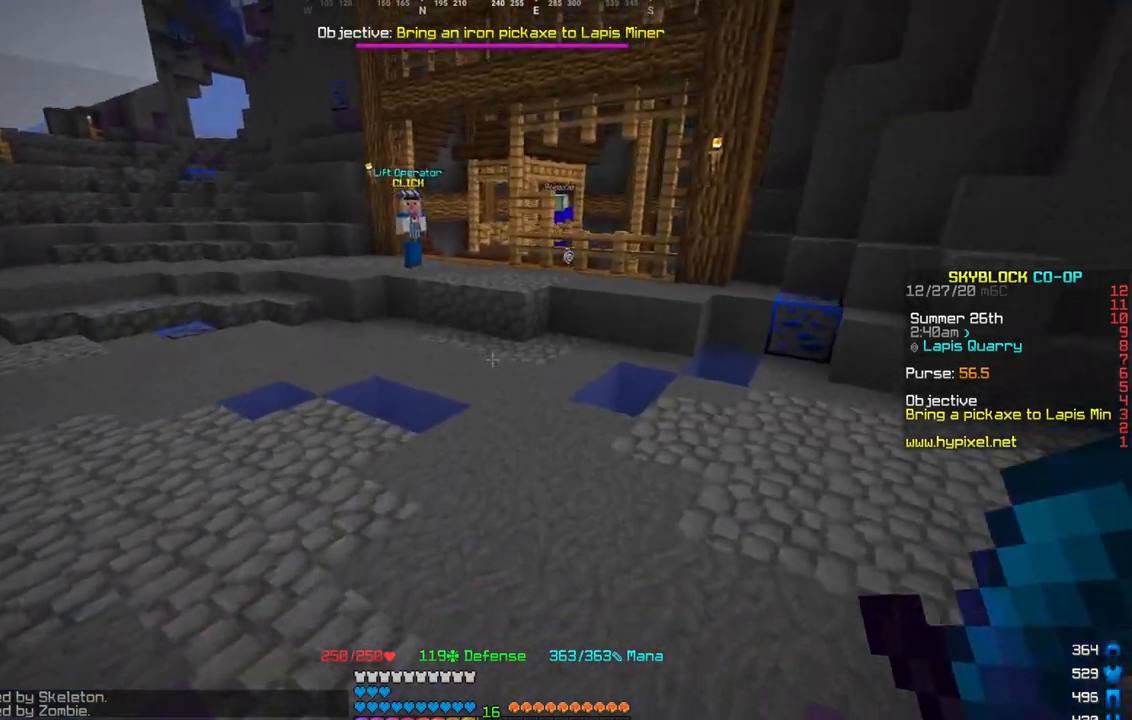
{"keys": ["w"], "mouse": [], "events": []}
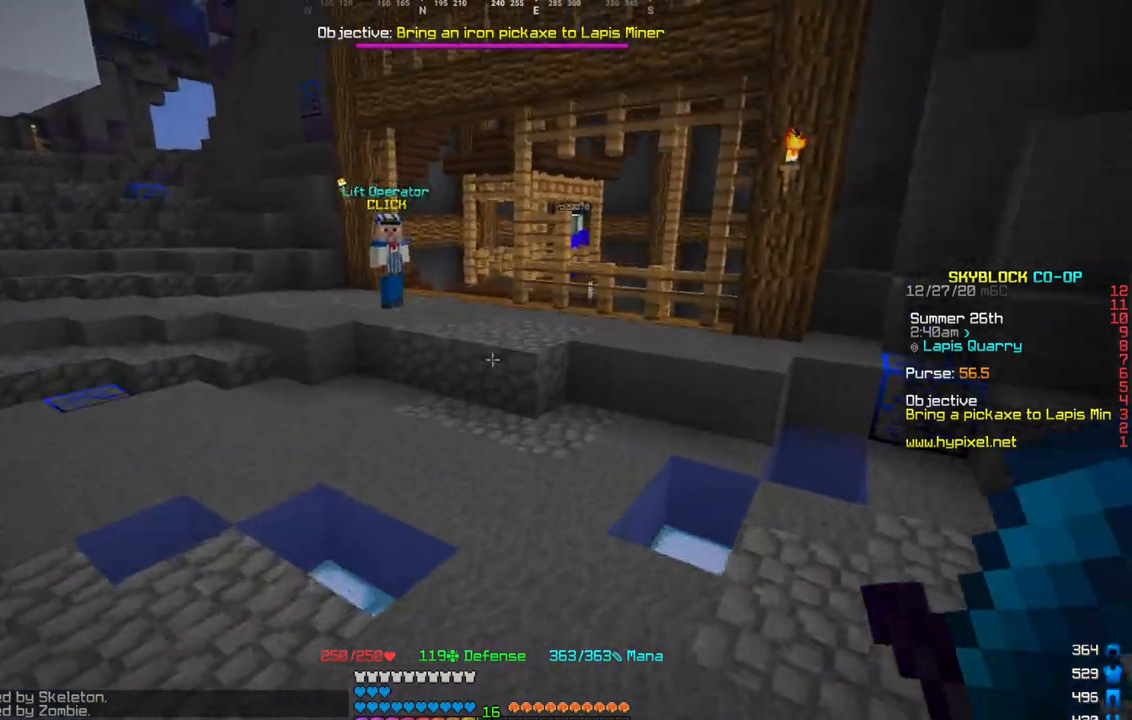
{"keys": ["w"], "mouse": [], "events": []}
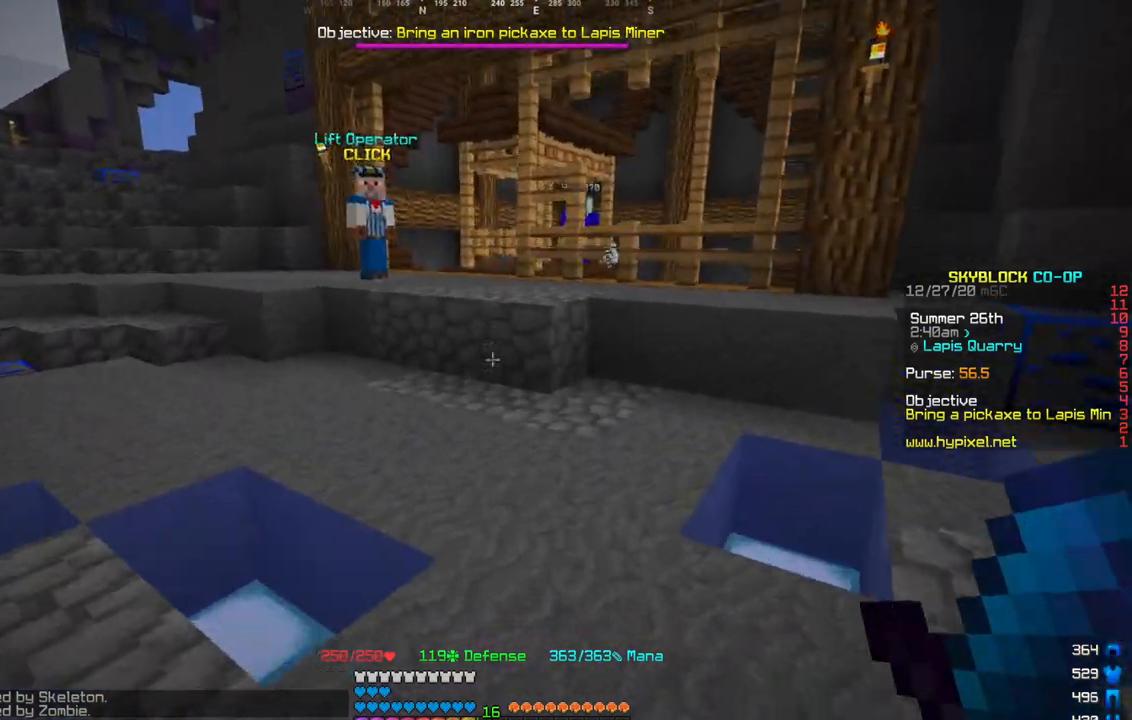
{"keys": [], "mouse": [], "events": [[501, "w", "up"]]}
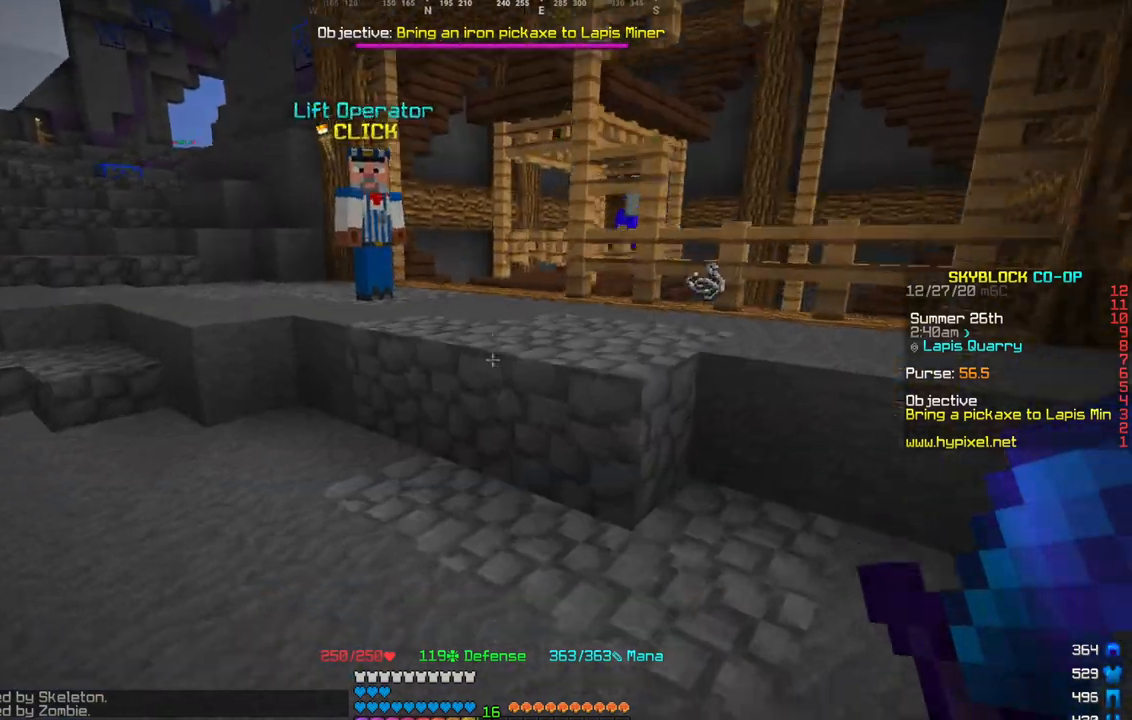
{"keys": ["w"], "mouse": [], "events": [[200, "w", "down"], [367, "w", "up"], [400, "w", "down"]]}
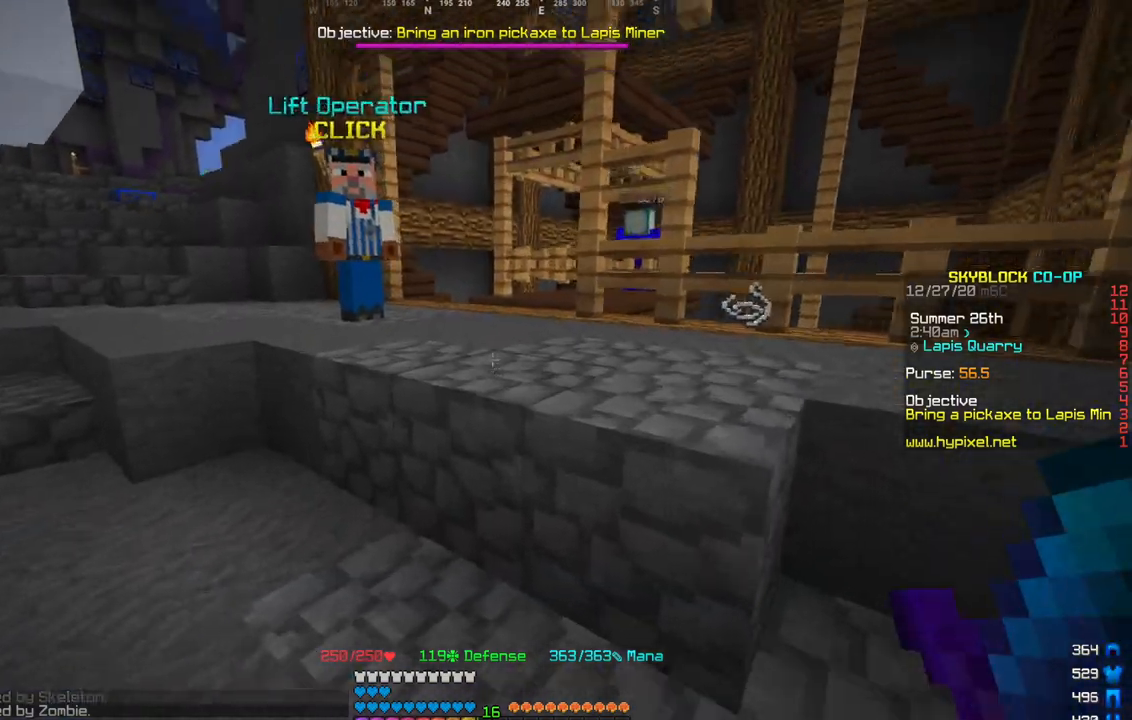
{"keys": ["w"], "mouse": [], "events": []}